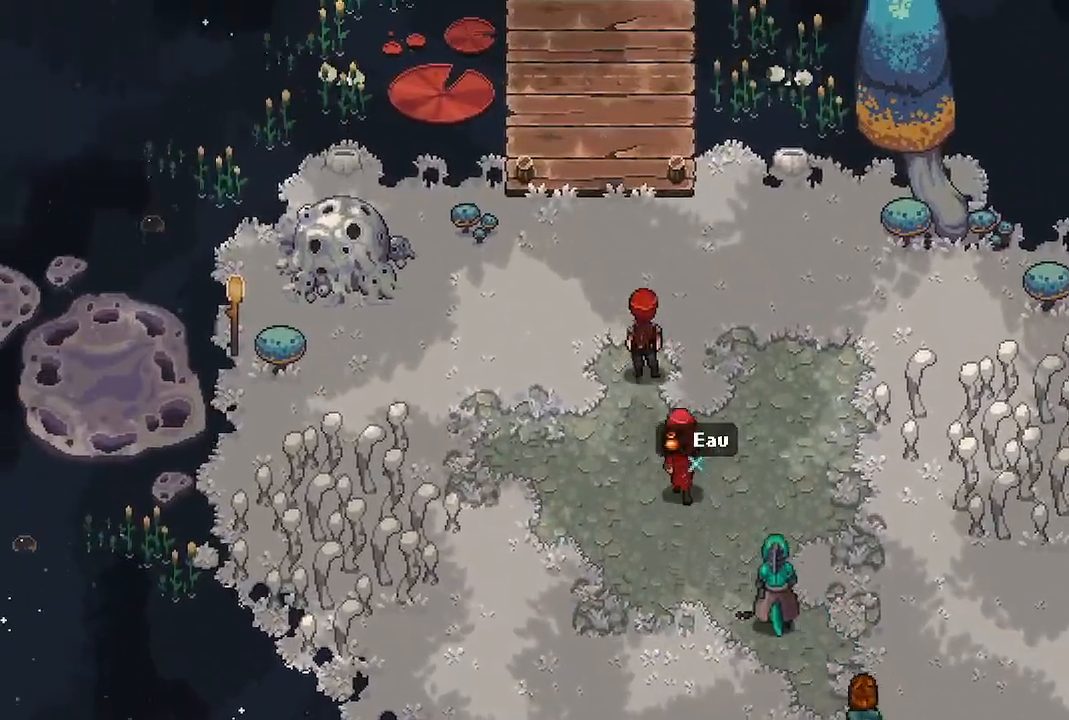
Gameplay with a controller (Xbox layout); each line is a JSON object with the inputs held at the frame after it. "events" lists button and stick changes between this image and that frame as [ms after this image, input, new state], when the widget could be followed in between.
{"buttons": [], "left_stick": "up", "right_stick": "center", "events": [[17, "left_stick", "center"], [183, "left_stick", "up"]]}
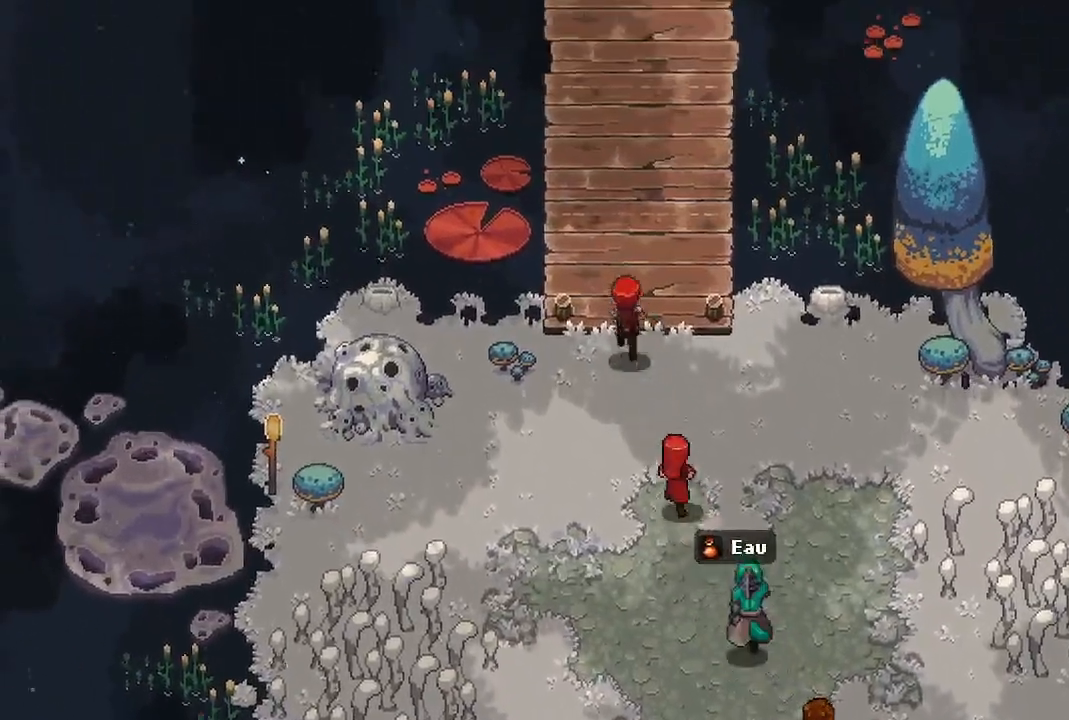
{"buttons": [], "left_stick": "up", "right_stick": "center", "events": [[250, "left_stick", "center"], [383, "left_stick", "up"]]}
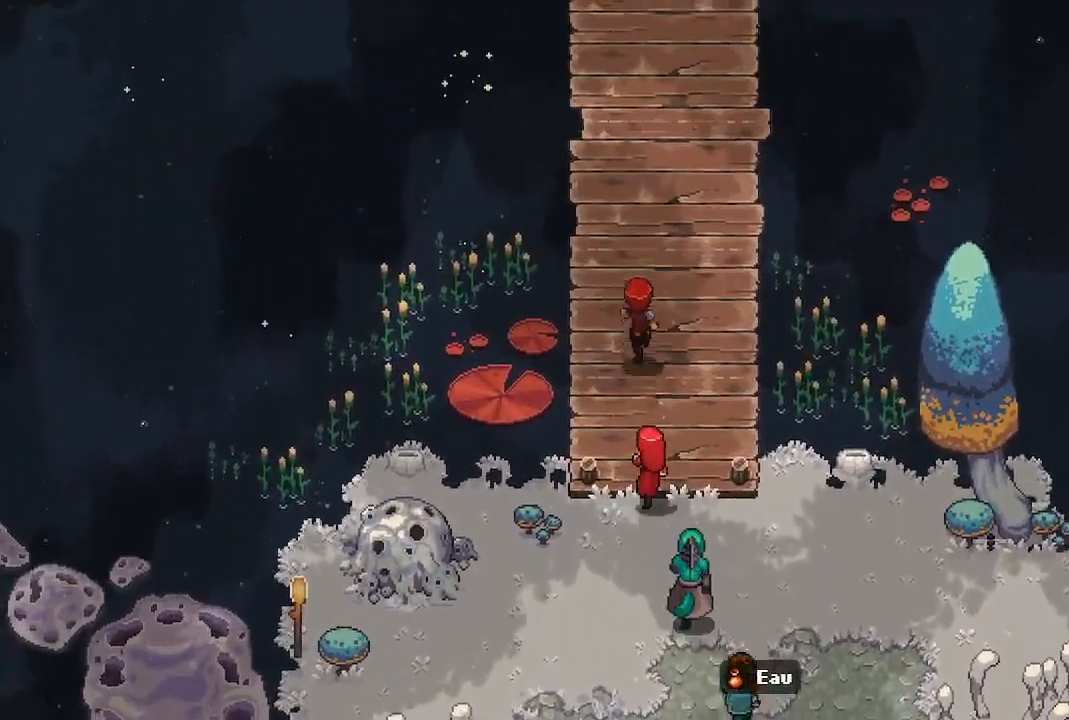
{"buttons": [], "left_stick": "up", "right_stick": "center", "events": []}
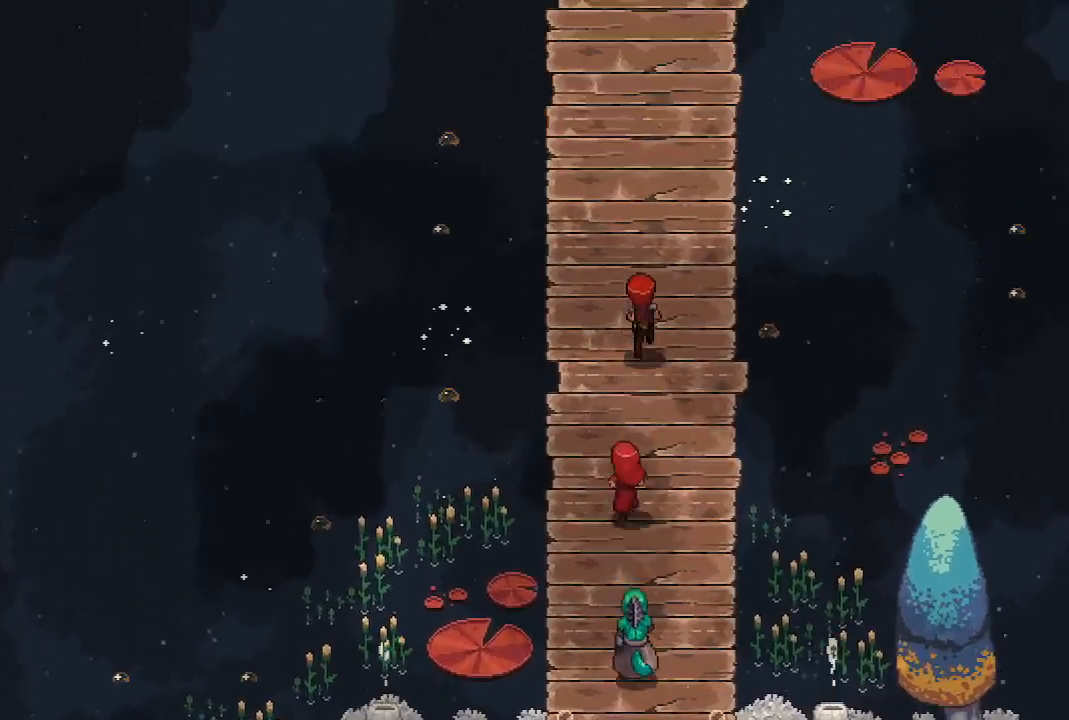
{"buttons": [], "left_stick": "up", "right_stick": "center", "events": []}
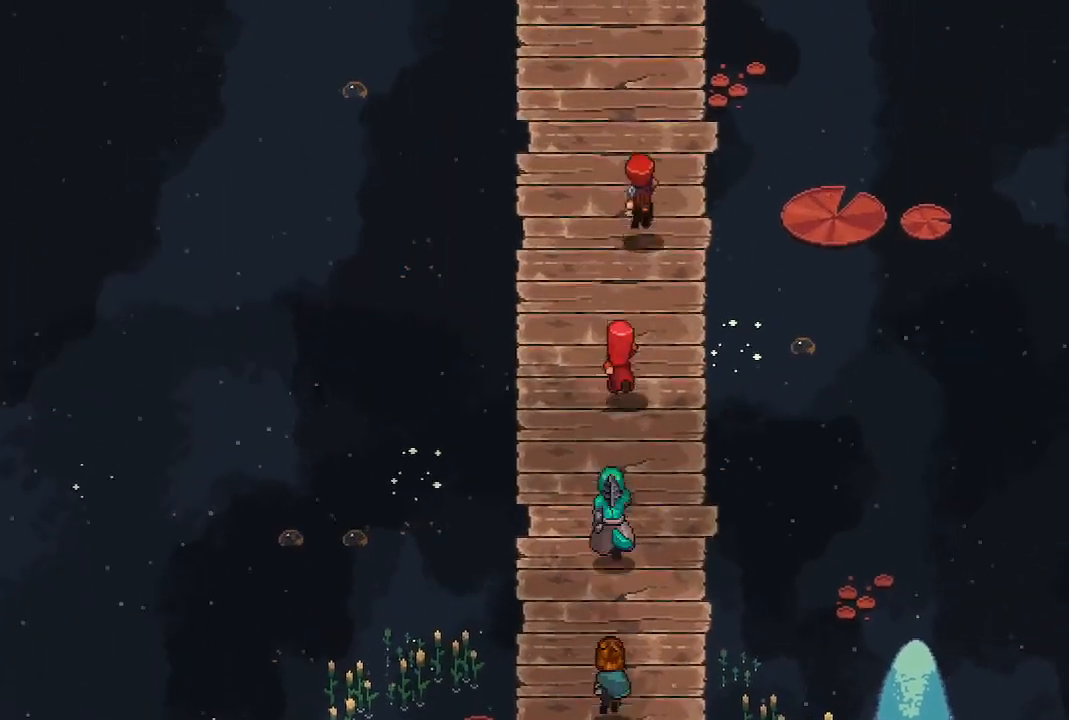
{"buttons": [], "left_stick": "up", "right_stick": "center", "events": []}
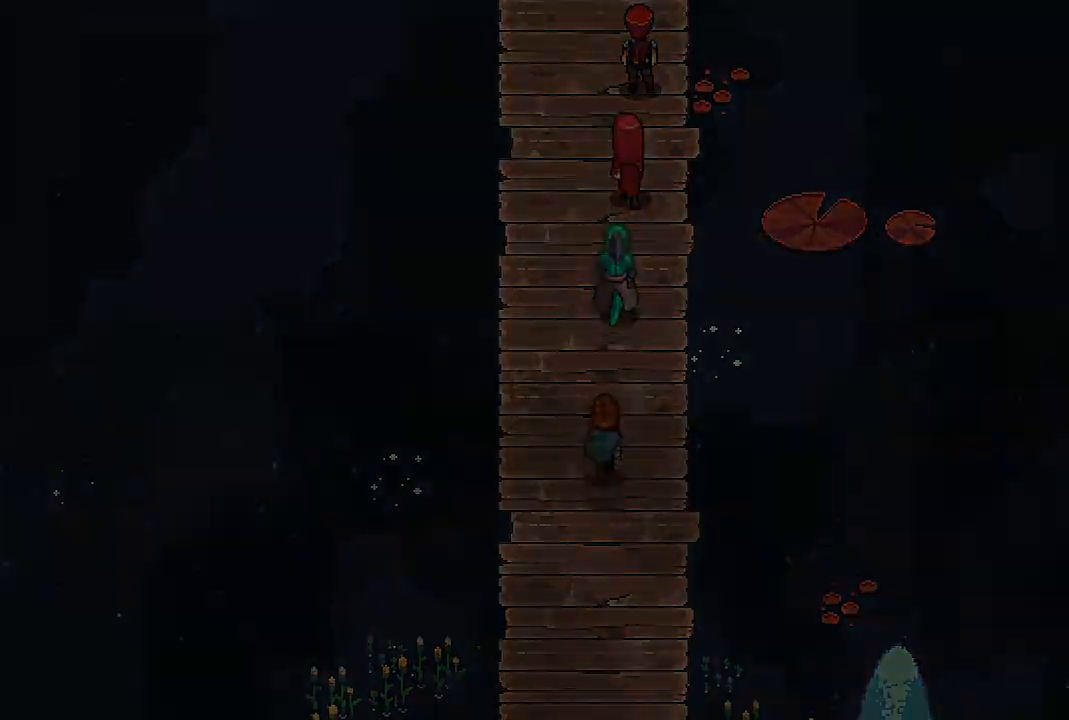
{"buttons": [], "left_stick": "center", "right_stick": "center", "events": [[367, "left_stick", "center"]]}
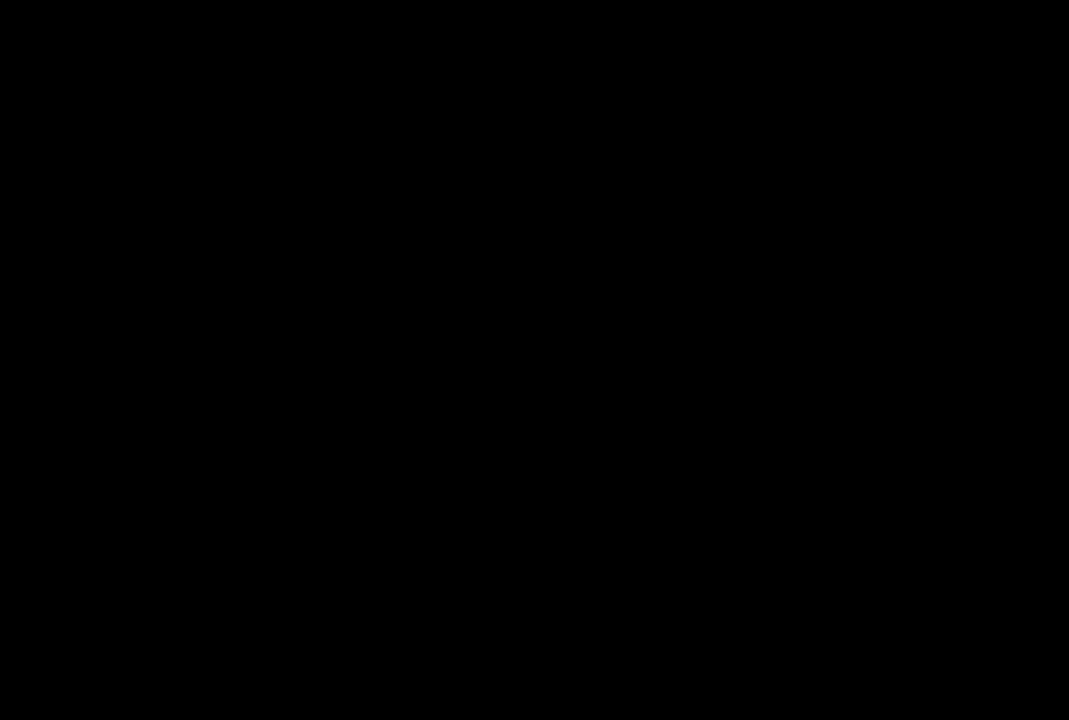
{"buttons": [], "left_stick": "center", "right_stick": "center", "events": []}
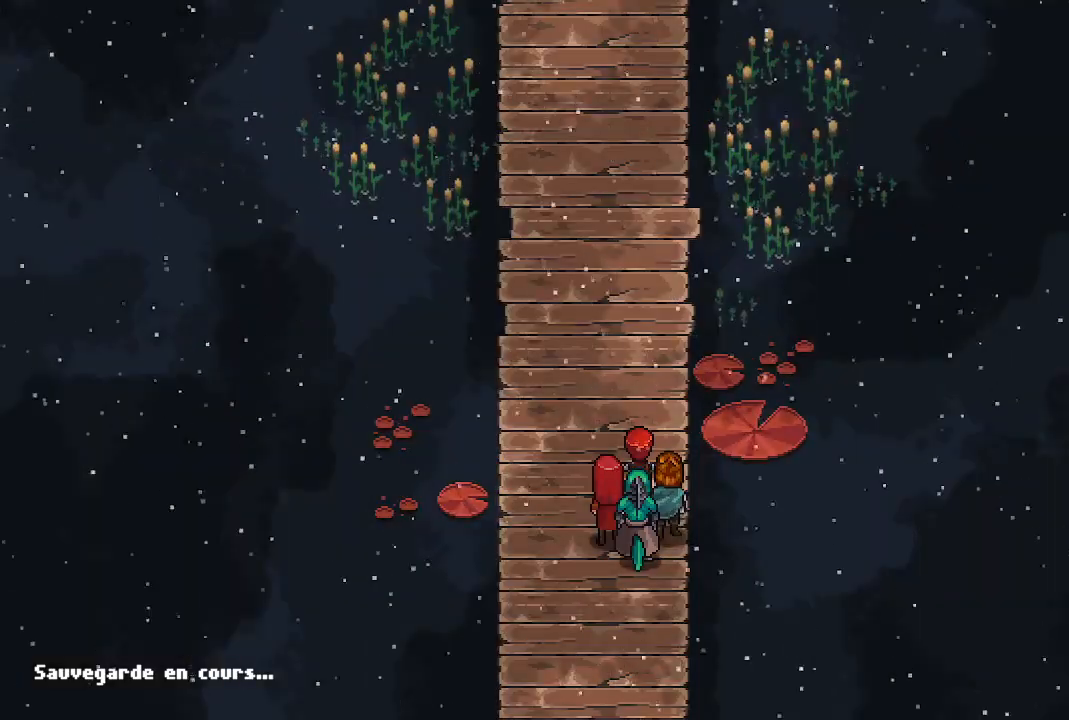
{"buttons": [], "left_stick": "center", "right_stick": "center", "events": []}
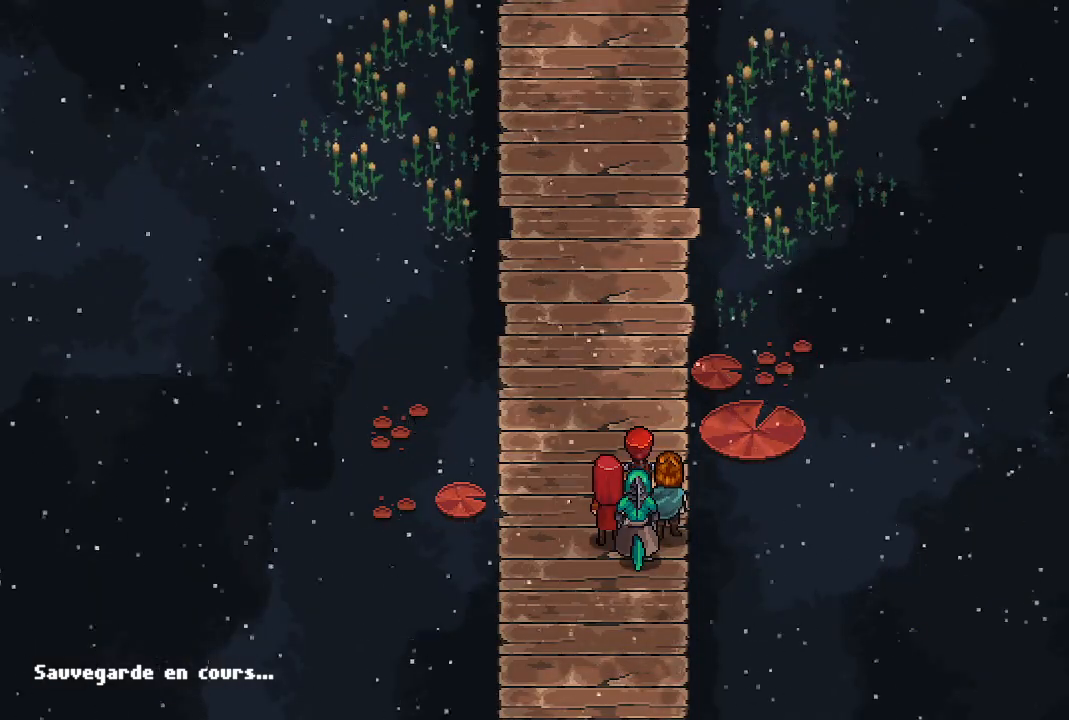
{"buttons": [], "left_stick": "center", "right_stick": "center", "events": []}
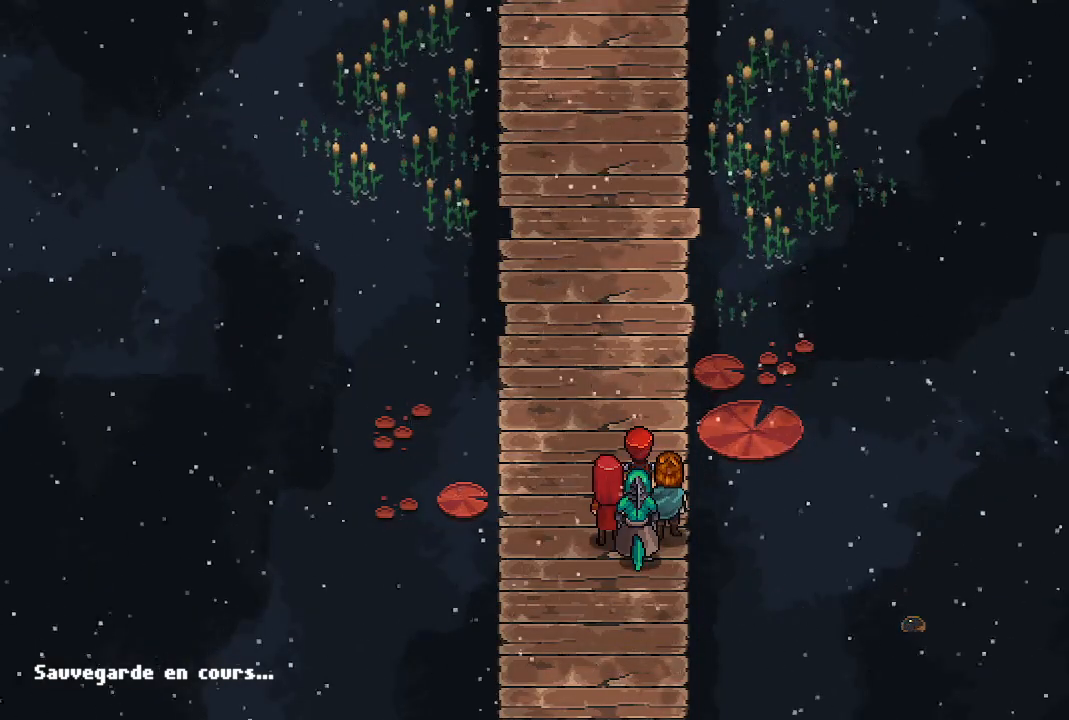
{"buttons": [], "left_stick": "up", "right_stick": "center", "events": [[183, "left_stick", "up"]]}
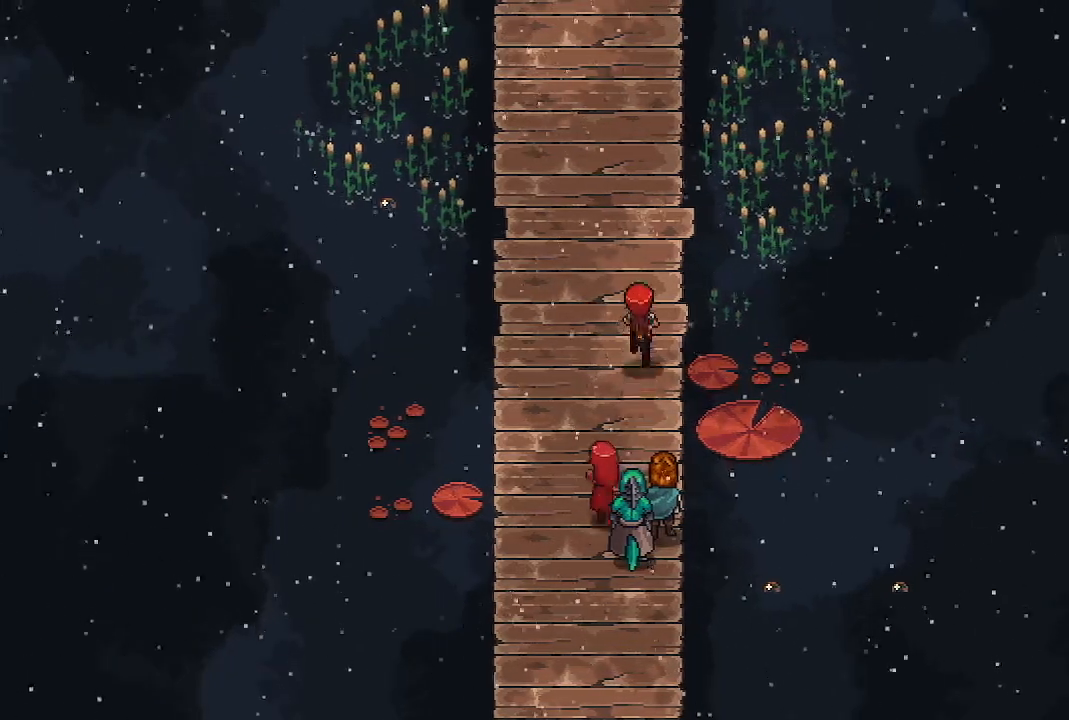
{"buttons": [], "left_stick": "center", "right_stick": "center", "events": [[250, "left_stick", "center"]]}
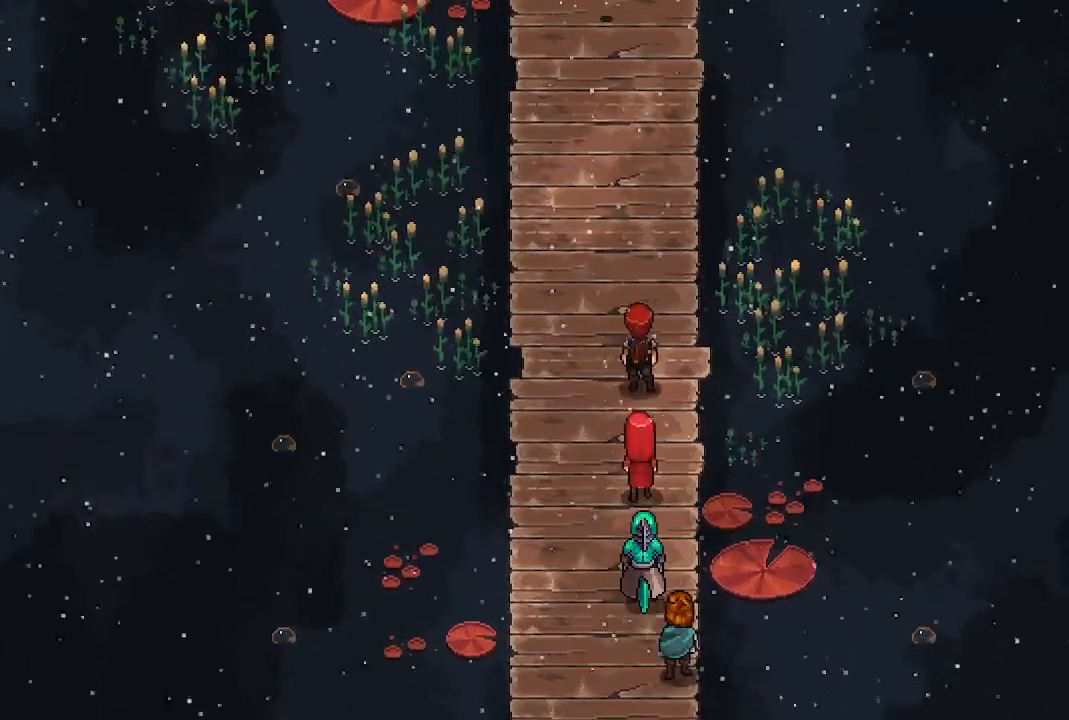
{"buttons": [], "left_stick": "center", "right_stick": "center", "events": []}
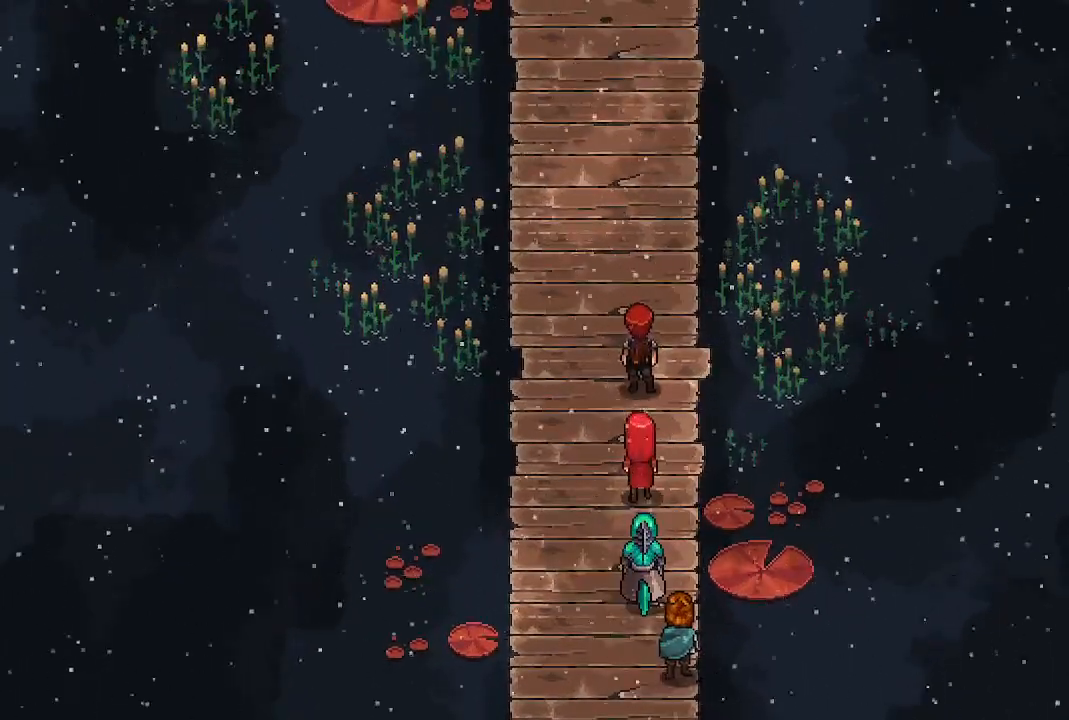
{"buttons": [], "left_stick": "center", "right_stick": "center", "events": []}
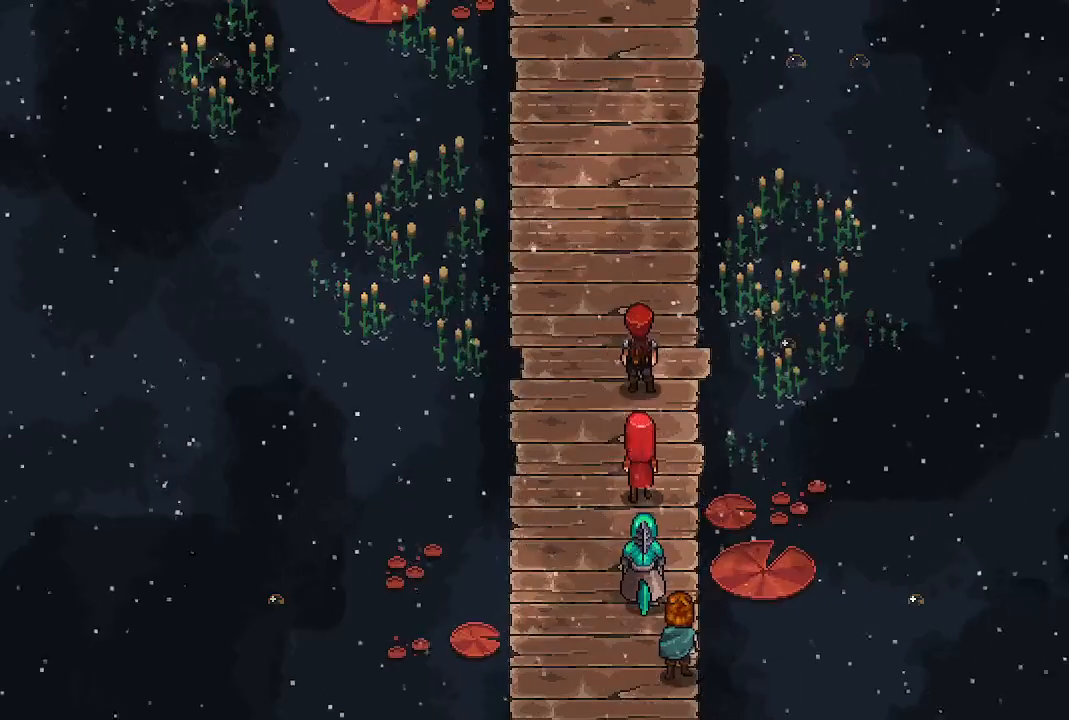
{"buttons": [], "left_stick": "up", "right_stick": "center", "events": [[350, "left_stick", "up"]]}
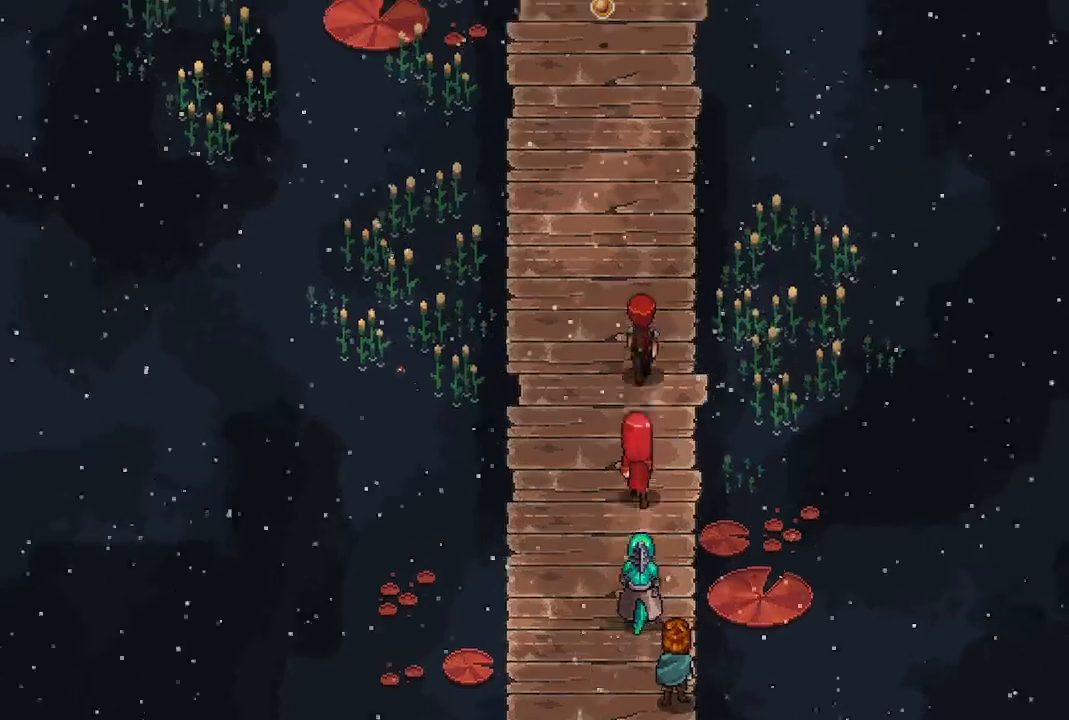
{"buttons": [], "left_stick": "up", "right_stick": "center", "events": []}
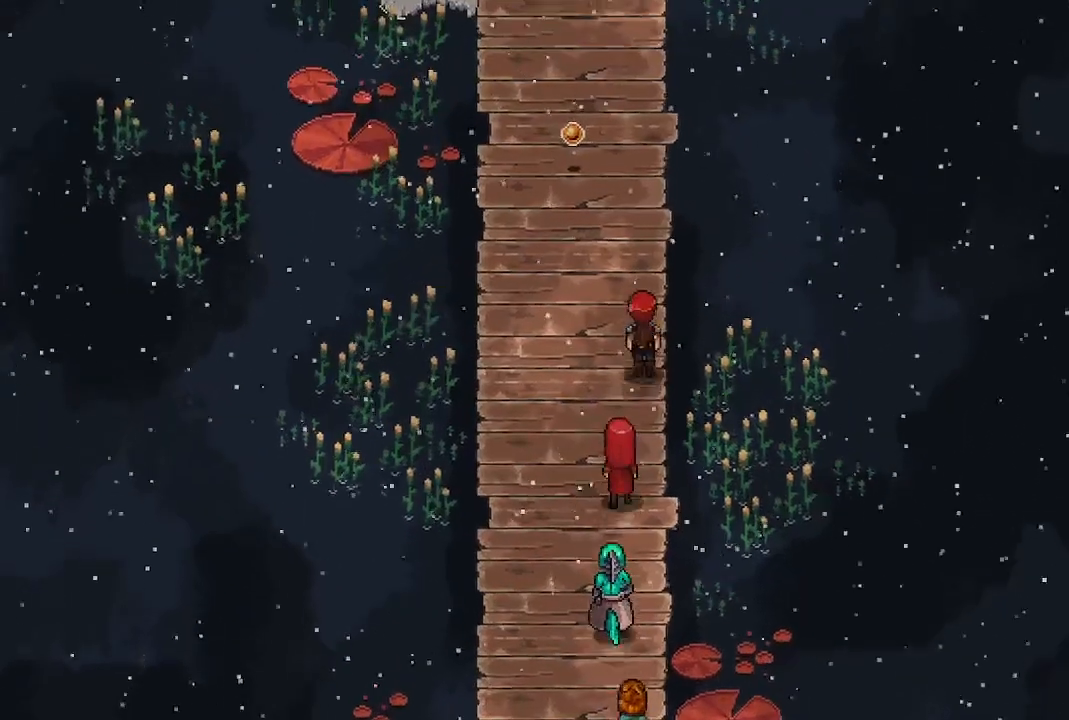
{"buttons": [], "left_stick": "up", "right_stick": "center", "events": []}
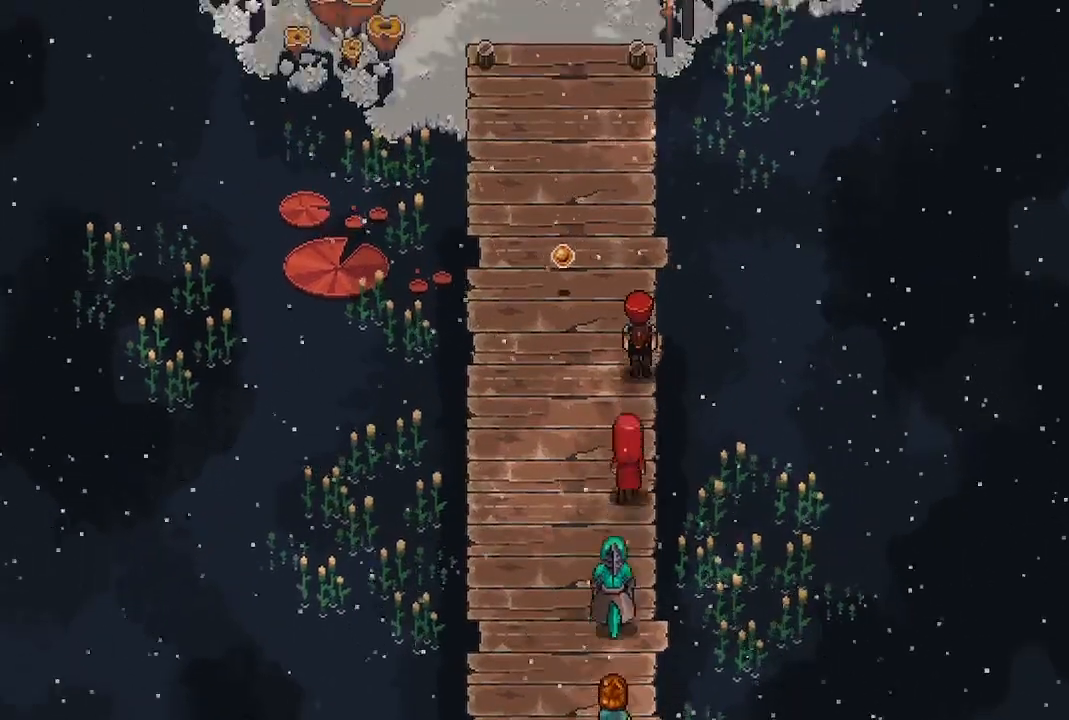
{"buttons": [], "left_stick": "center", "right_stick": "center", "events": [[400, "left_stick", "center"]]}
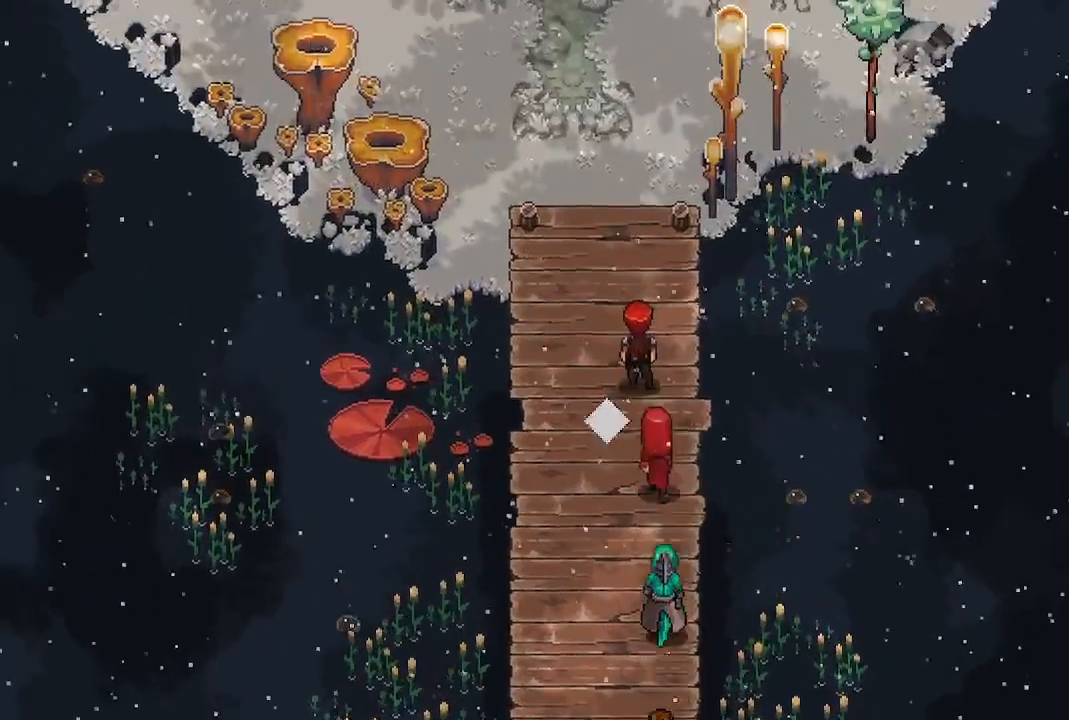
{"buttons": [], "left_stick": "center", "right_stick": "center", "events": []}
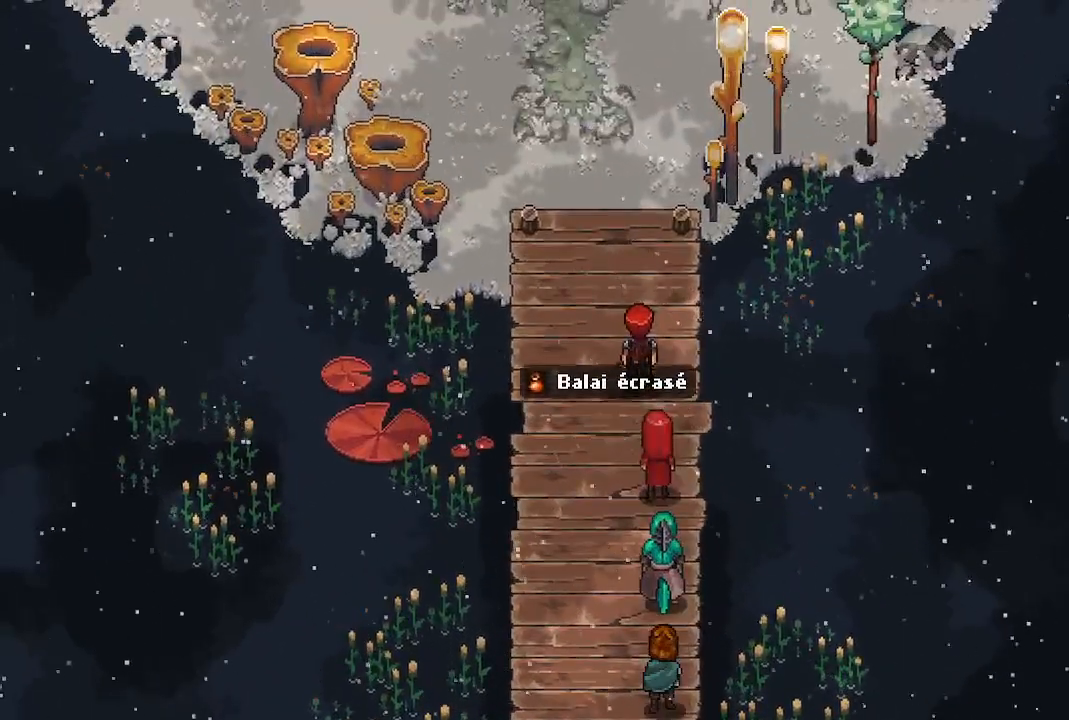
{"buttons": [], "left_stick": "center", "right_stick": "center", "events": []}
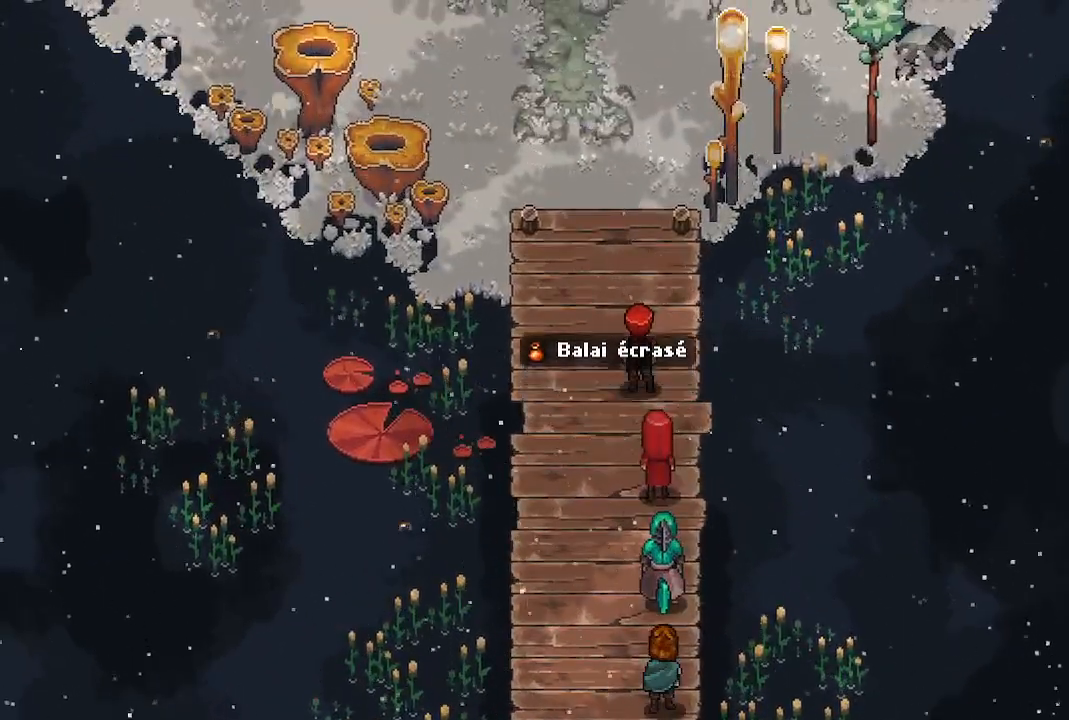
{"buttons": [], "left_stick": "center", "right_stick": "center", "events": [[67, "left_stick", "up"], [150, "left_stick", "center"]]}
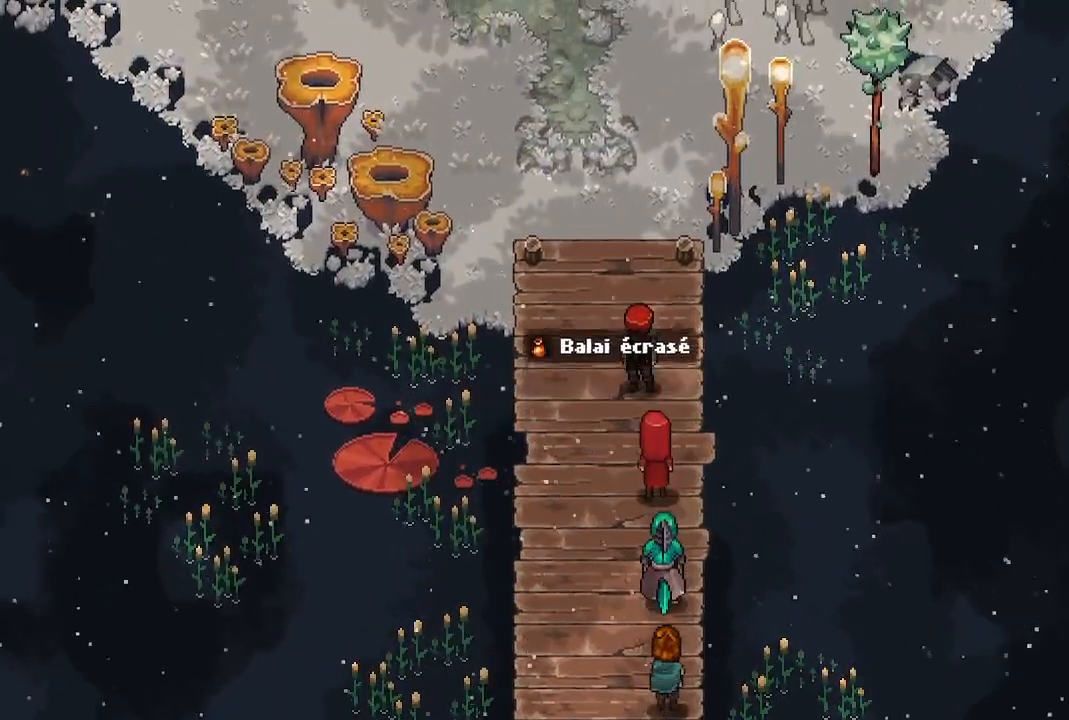
{"buttons": [], "left_stick": "center", "right_stick": "center", "events": []}
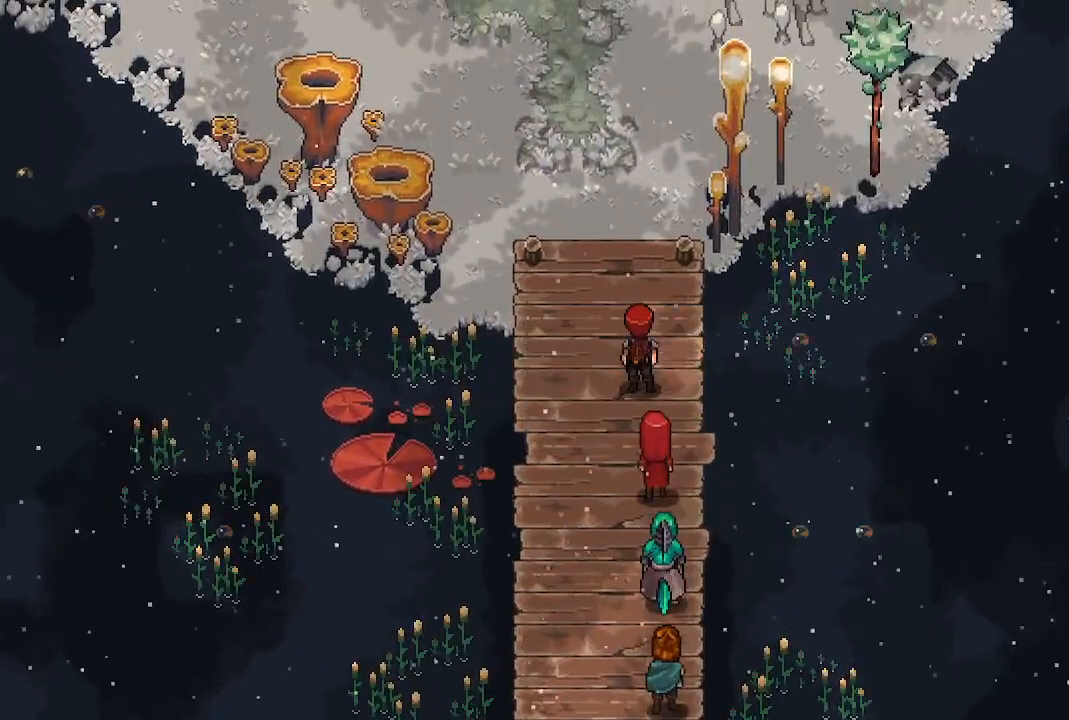
{"buttons": [], "left_stick": "center", "right_stick": "center", "events": []}
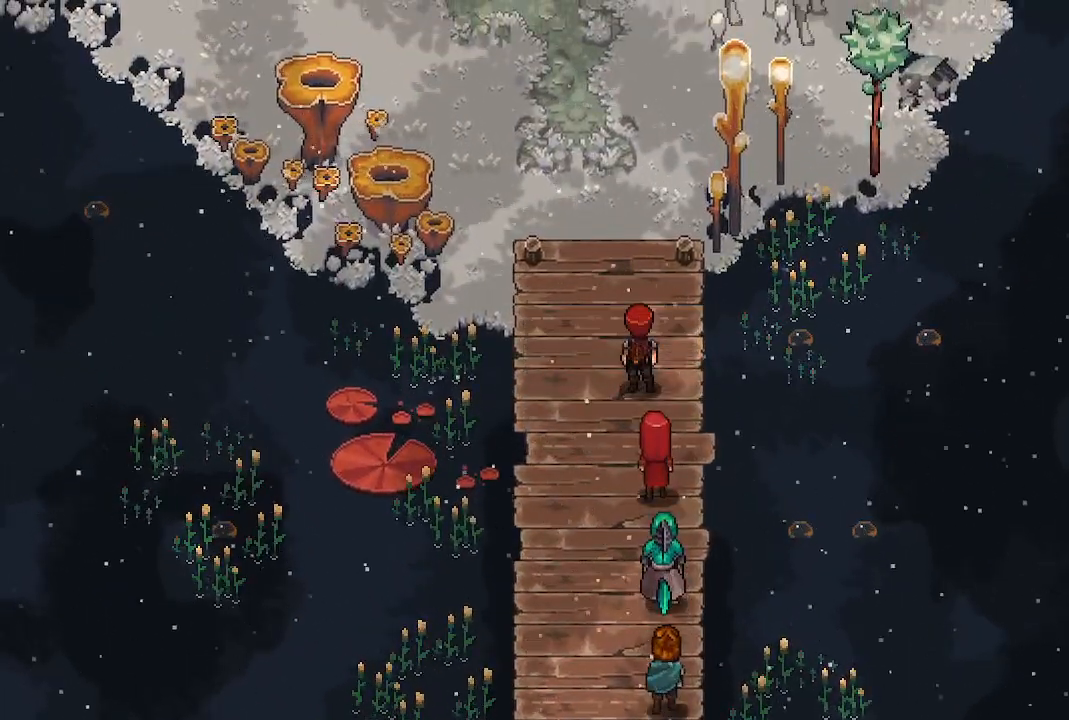
{"buttons": [], "left_stick": "center", "right_stick": "center", "events": []}
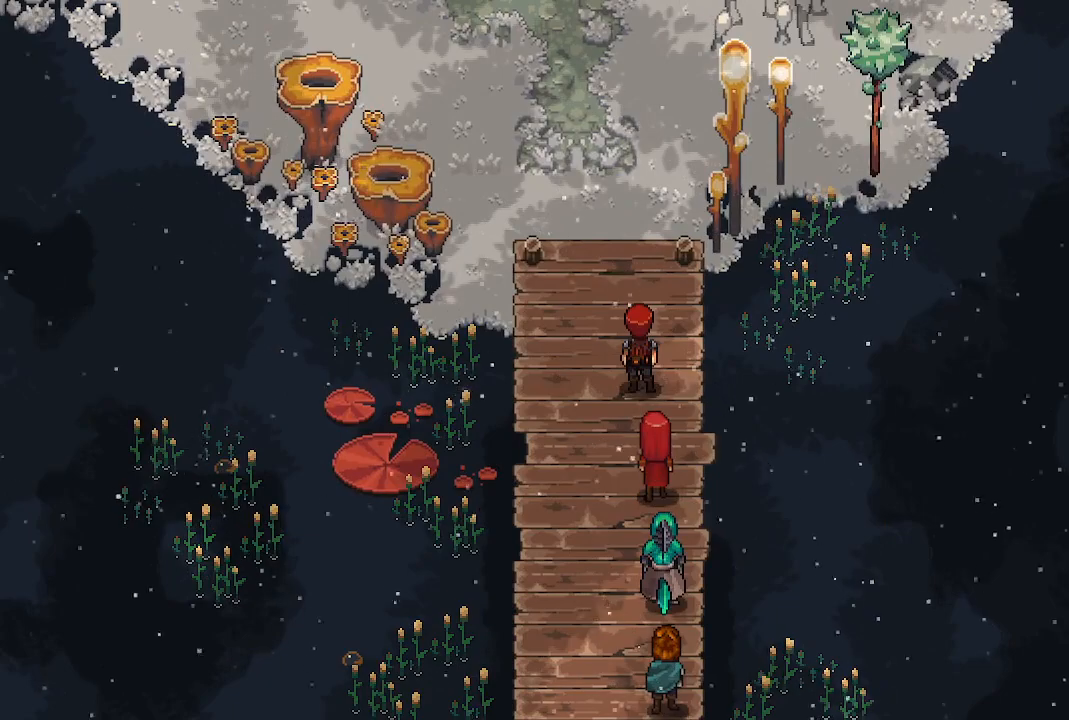
{"buttons": [], "left_stick": "center", "right_stick": "center", "events": []}
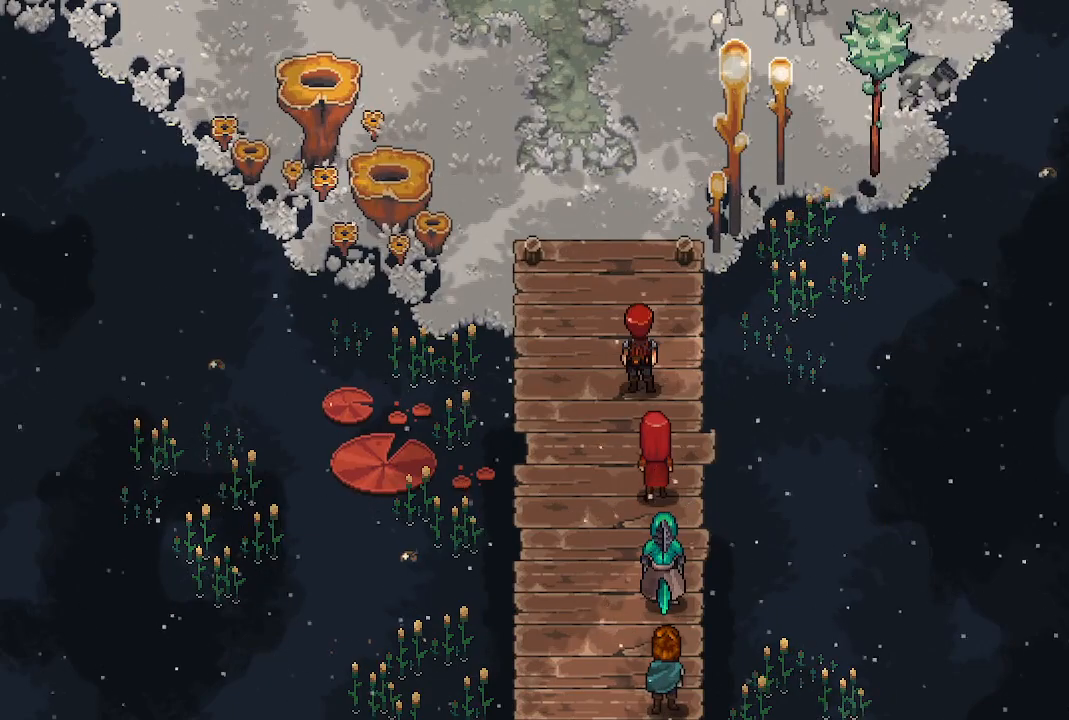
{"buttons": [], "left_stick": "center", "right_stick": "center", "events": []}
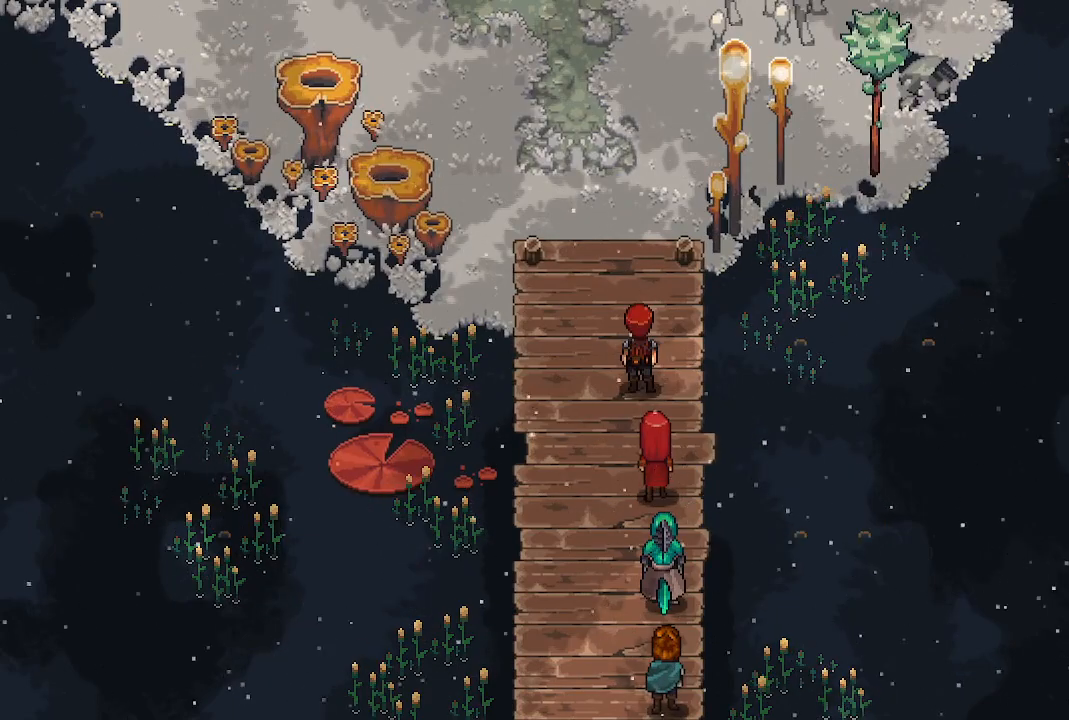
{"buttons": [], "left_stick": "center", "right_stick": "center", "events": []}
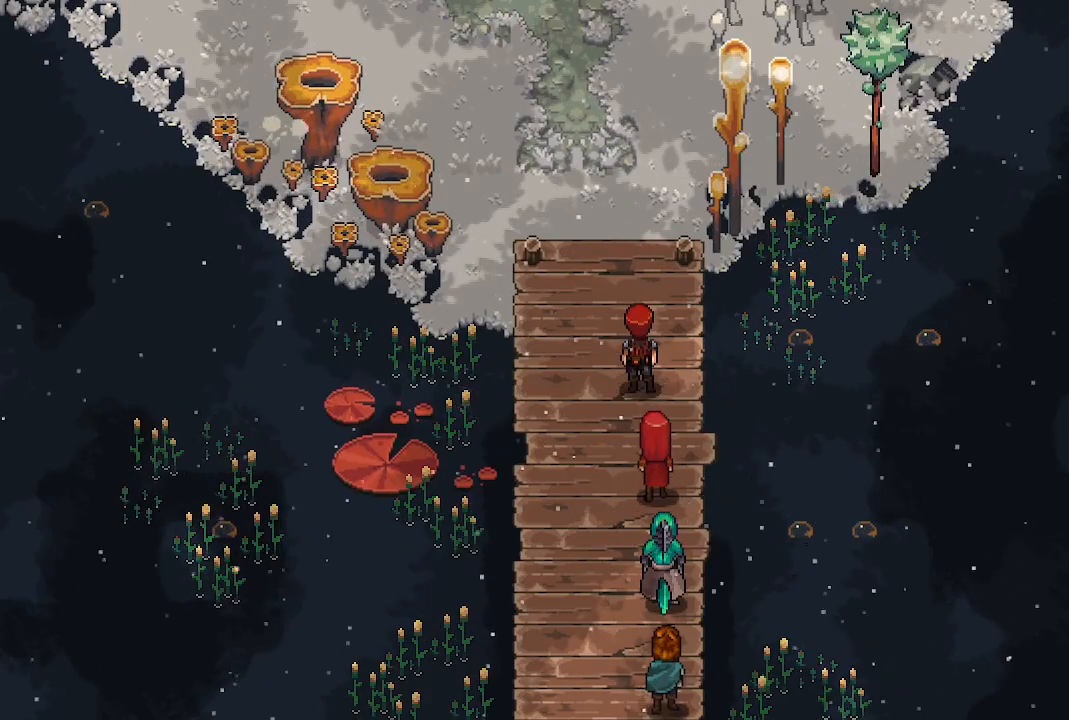
{"buttons": [], "left_stick": "center", "right_stick": "center", "events": []}